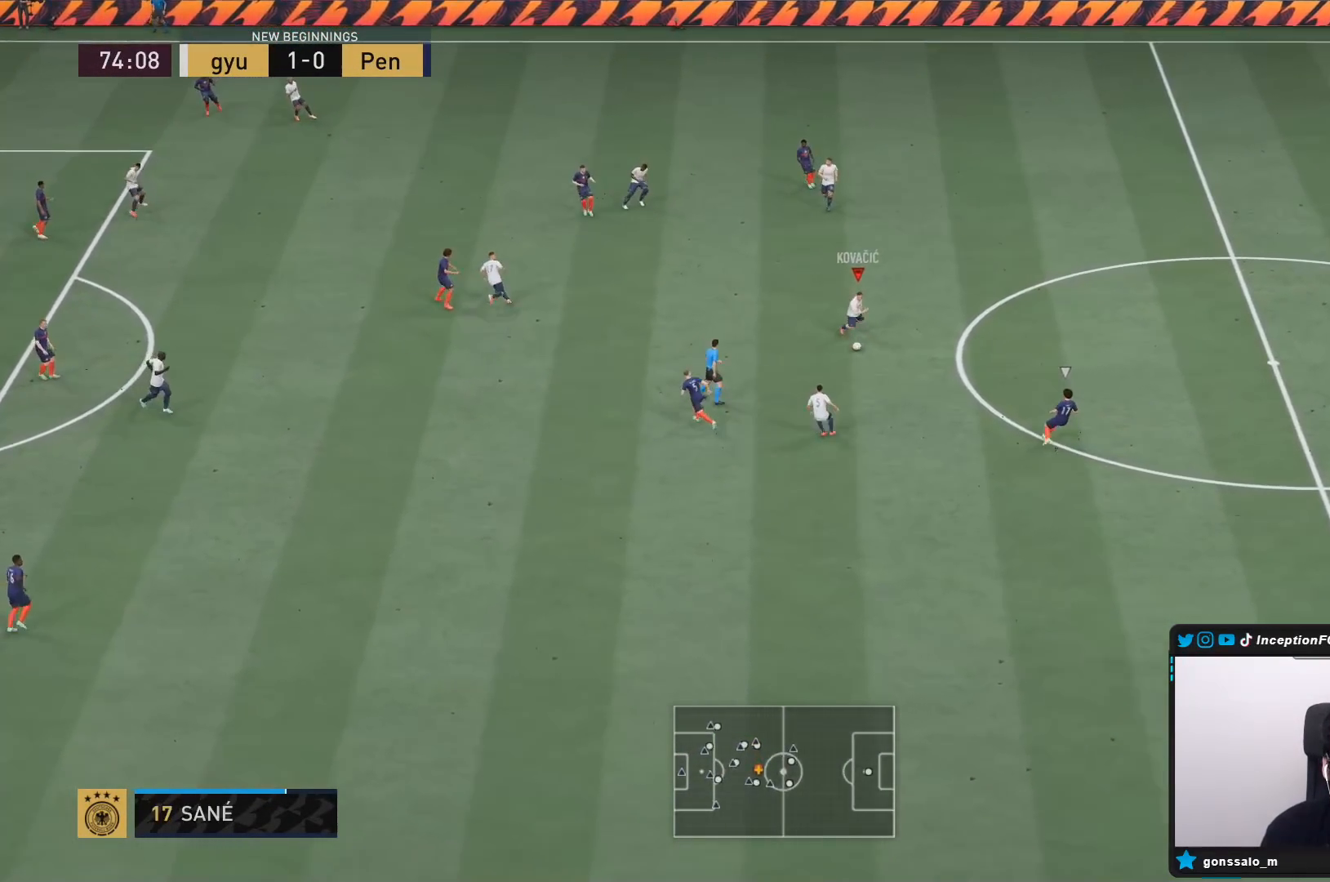
Gameplay with a controller (PlayStation layout); each line is a JSON object with the inputs held at the frame after it. "events" lists button and stick changes between this image and that frame as [ms after this image, input, new state], when the widget could be followed in between. Not read: L3 R3 SELECT START.
{"buttons": [], "left_stick": "left", "right_stick": "center", "events": [[133, "L2", "up"], [150, "left_stick", "center"], [350, "left_stick", "left"]]}
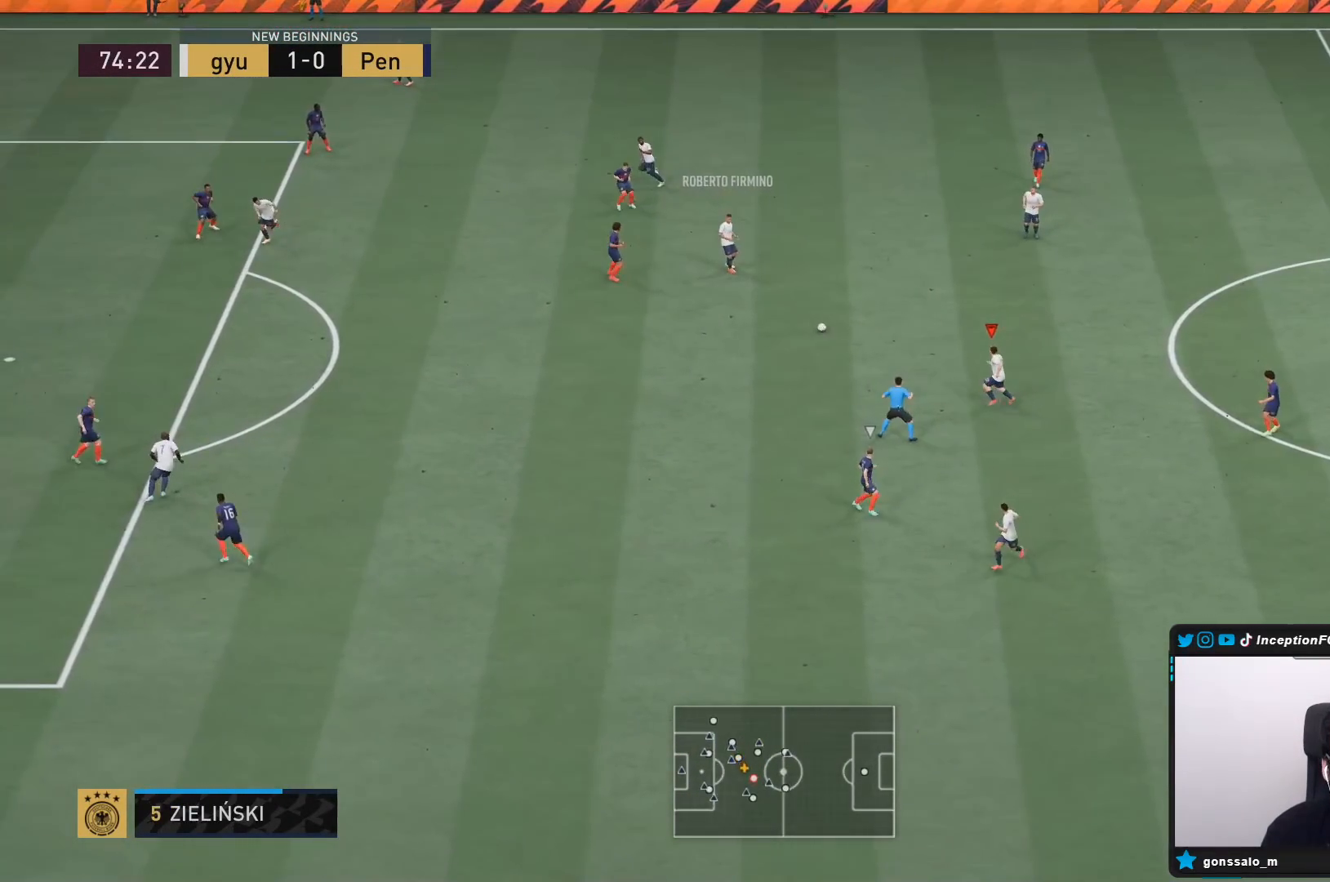
{"buttons": [], "left_stick": "left", "right_stick": "center", "events": []}
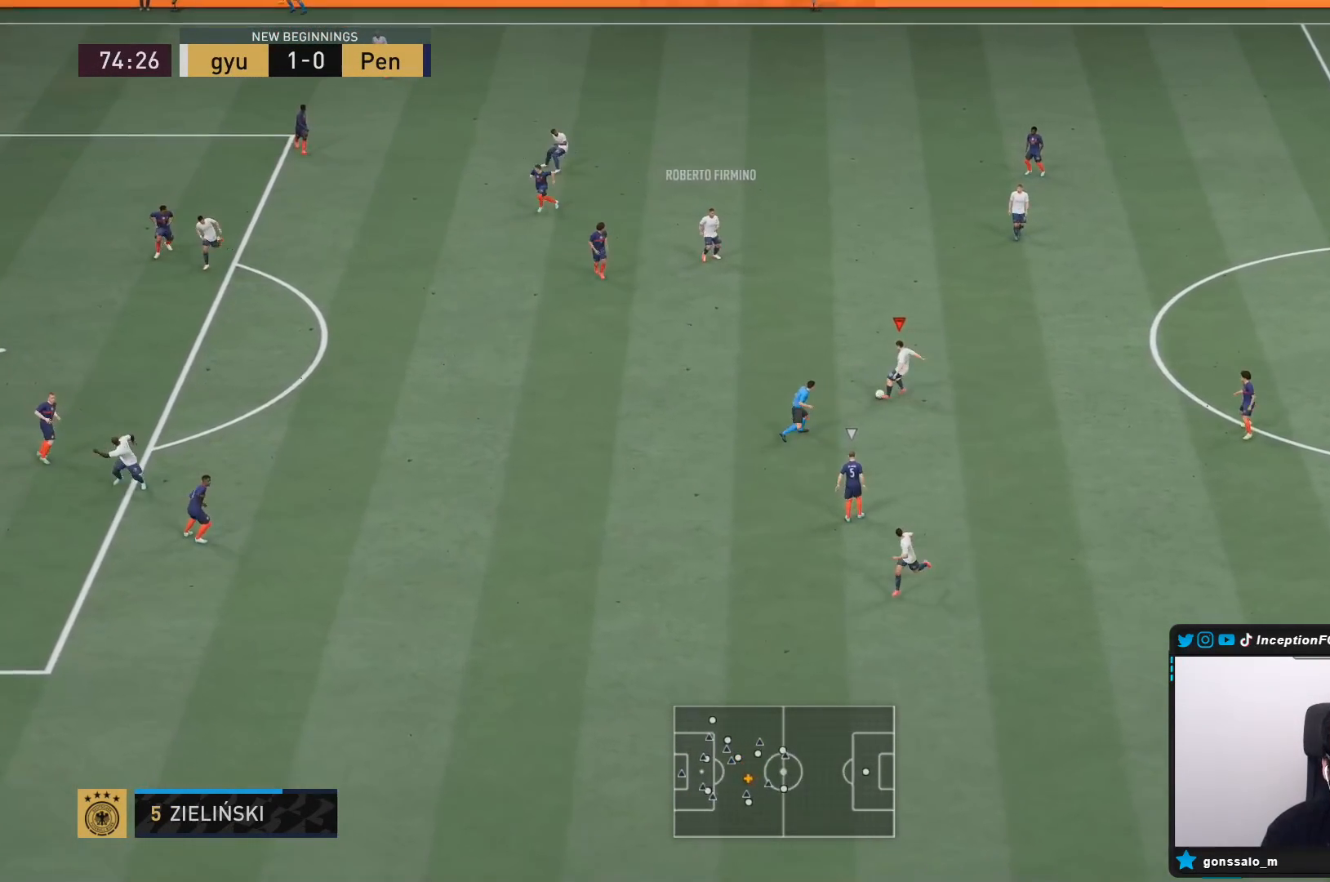
{"buttons": [], "left_stick": "left", "right_stick": "center", "events": [[17, "CROSS", "down"], [17, "R1", "down"], [217, "CROSS", "up"], [450, "R1", "up"]]}
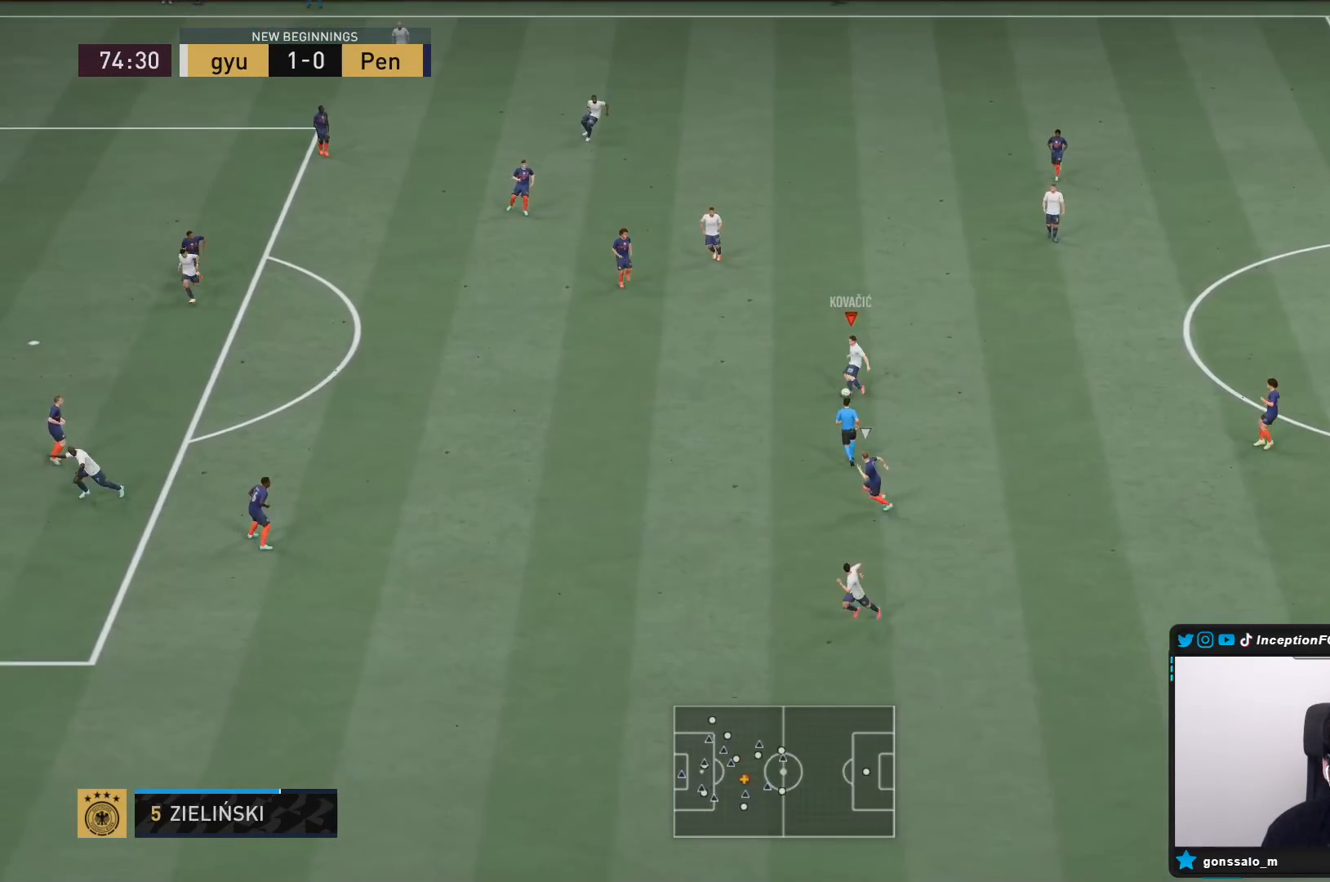
{"buttons": [], "left_stick": "up", "right_stick": "center", "events": [[17, "left_stick", "center"], [450, "left_stick", "up"]]}
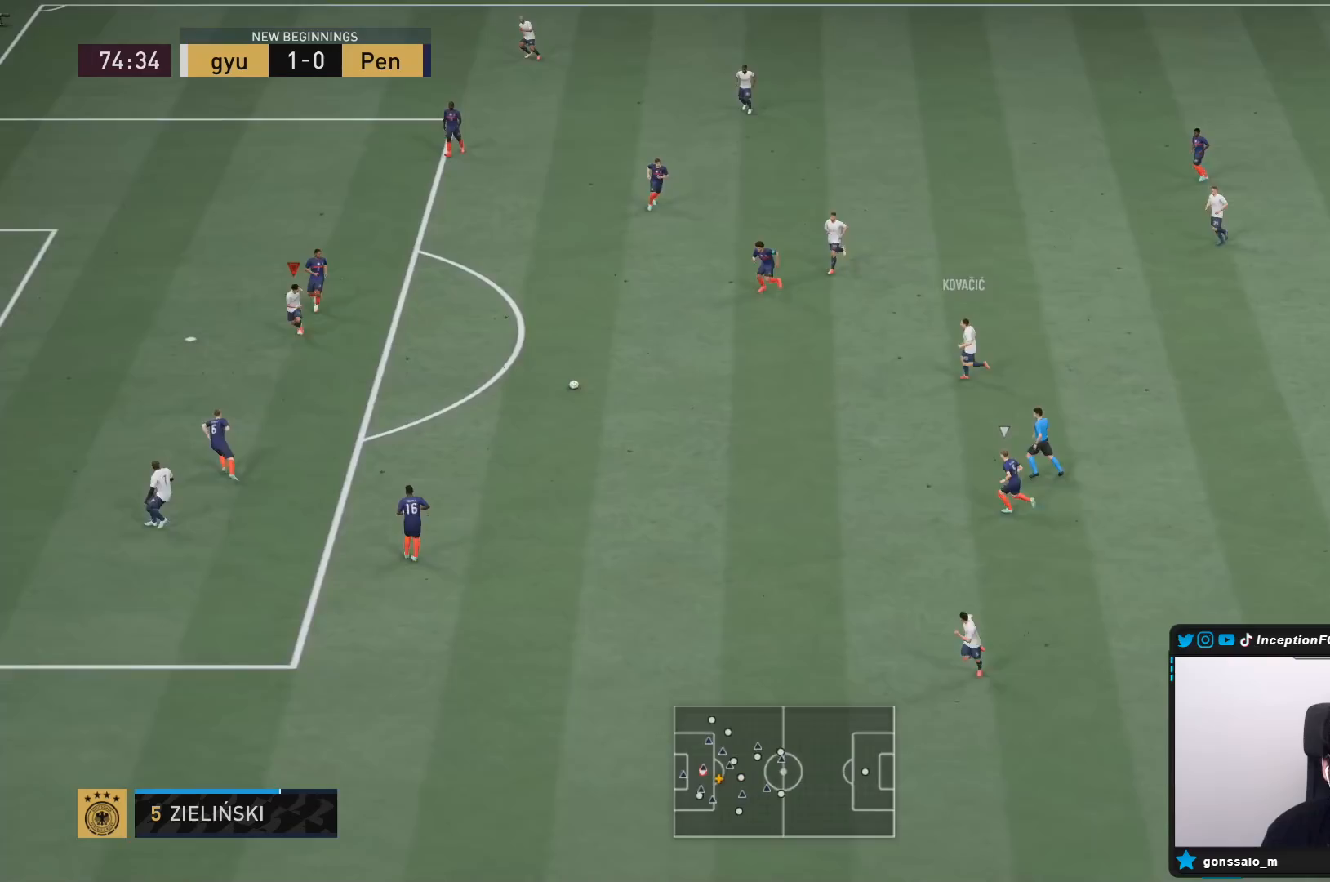
{"buttons": [], "left_stick": "center", "right_stick": "center", "events": [[217, "left_stick", "center"]]}
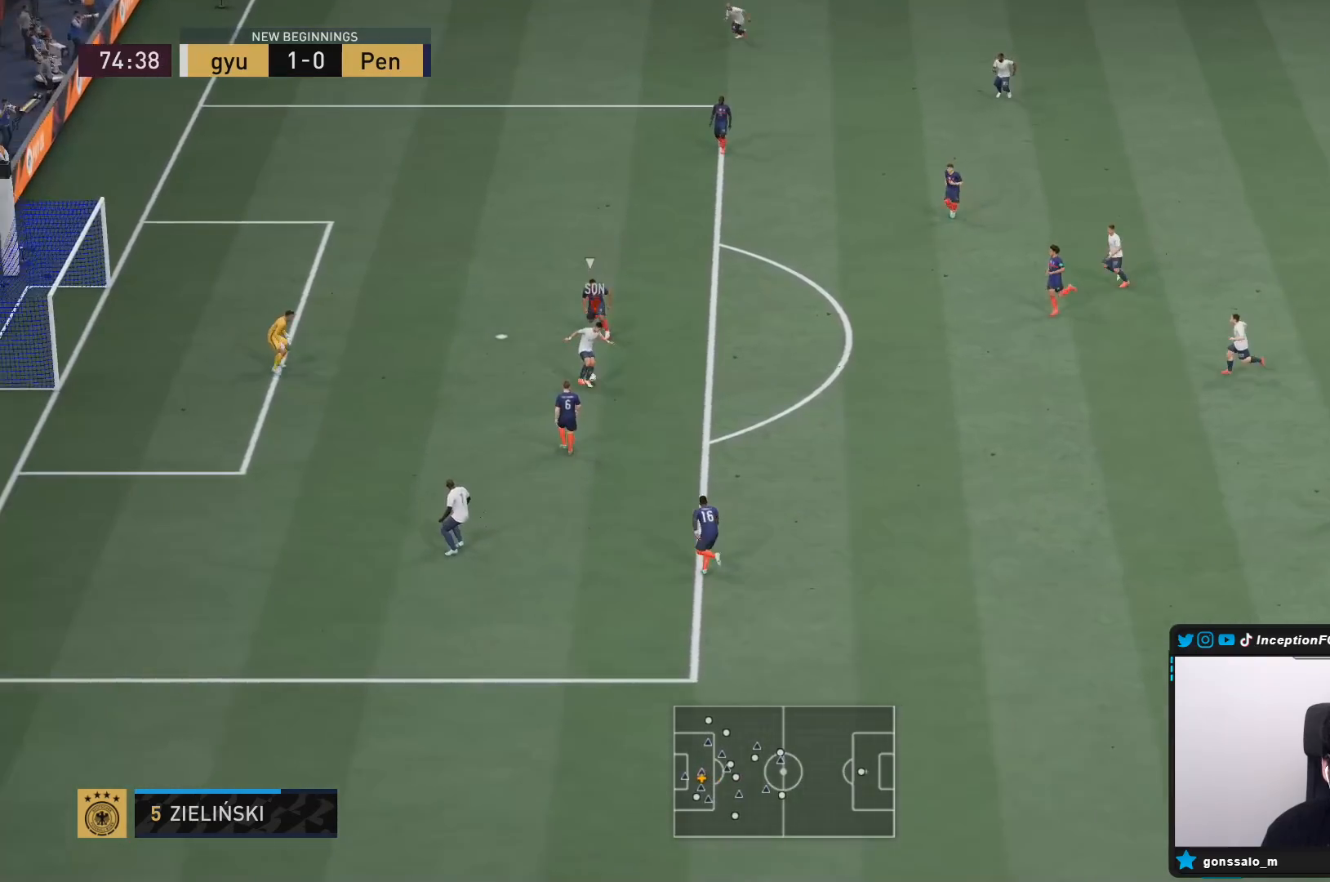
{"buttons": [], "left_stick": "up", "right_stick": "center", "events": [[183, "left_stick", "up"]]}
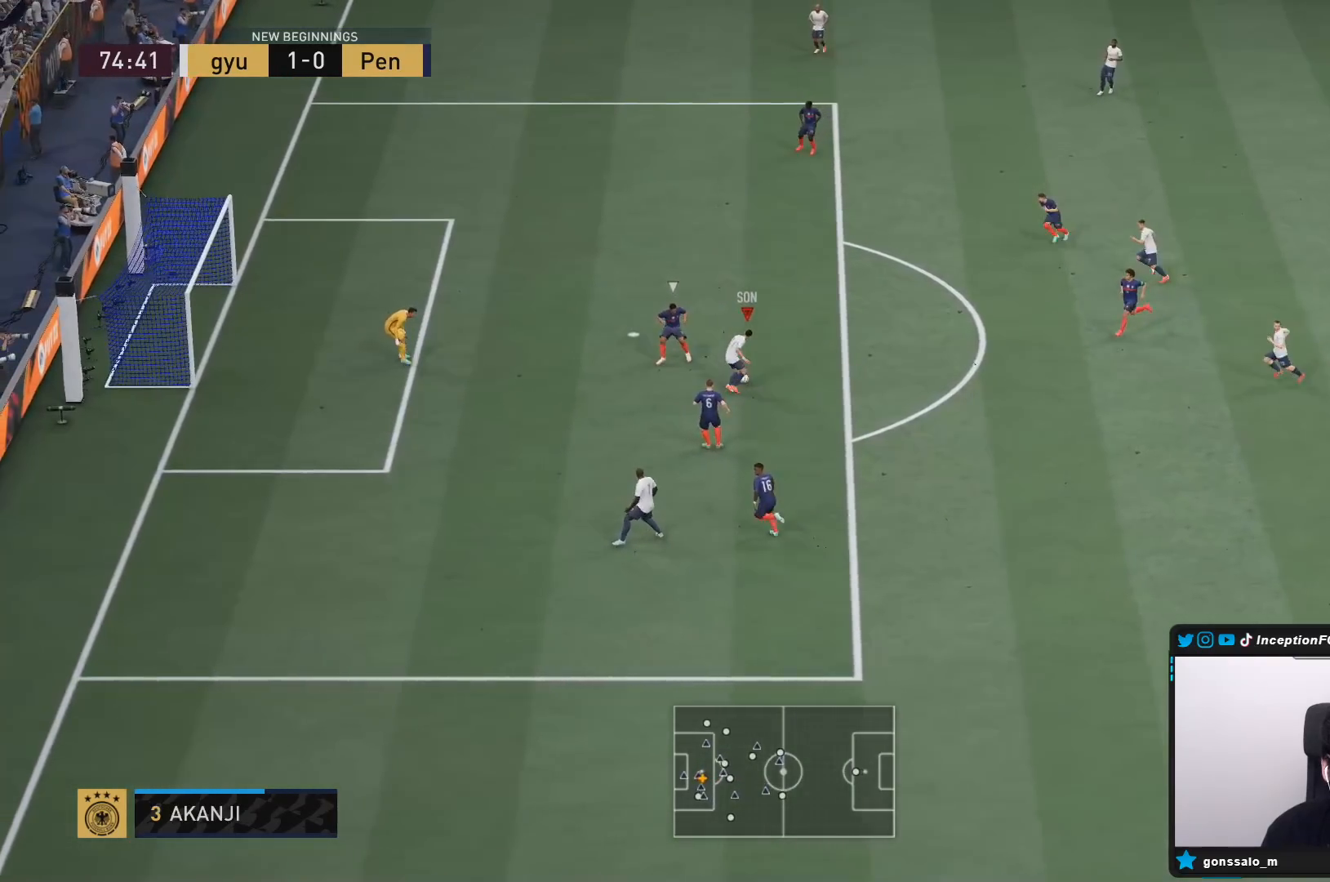
{"buttons": ["CIRCLE", "L1", "R1"], "left_stick": "up-left", "right_stick": "center", "events": [[333, "CIRCLE", "down"], [333, "L1", "down"], [333, "R1", "down"], [333, "left_stick", "up-left"]]}
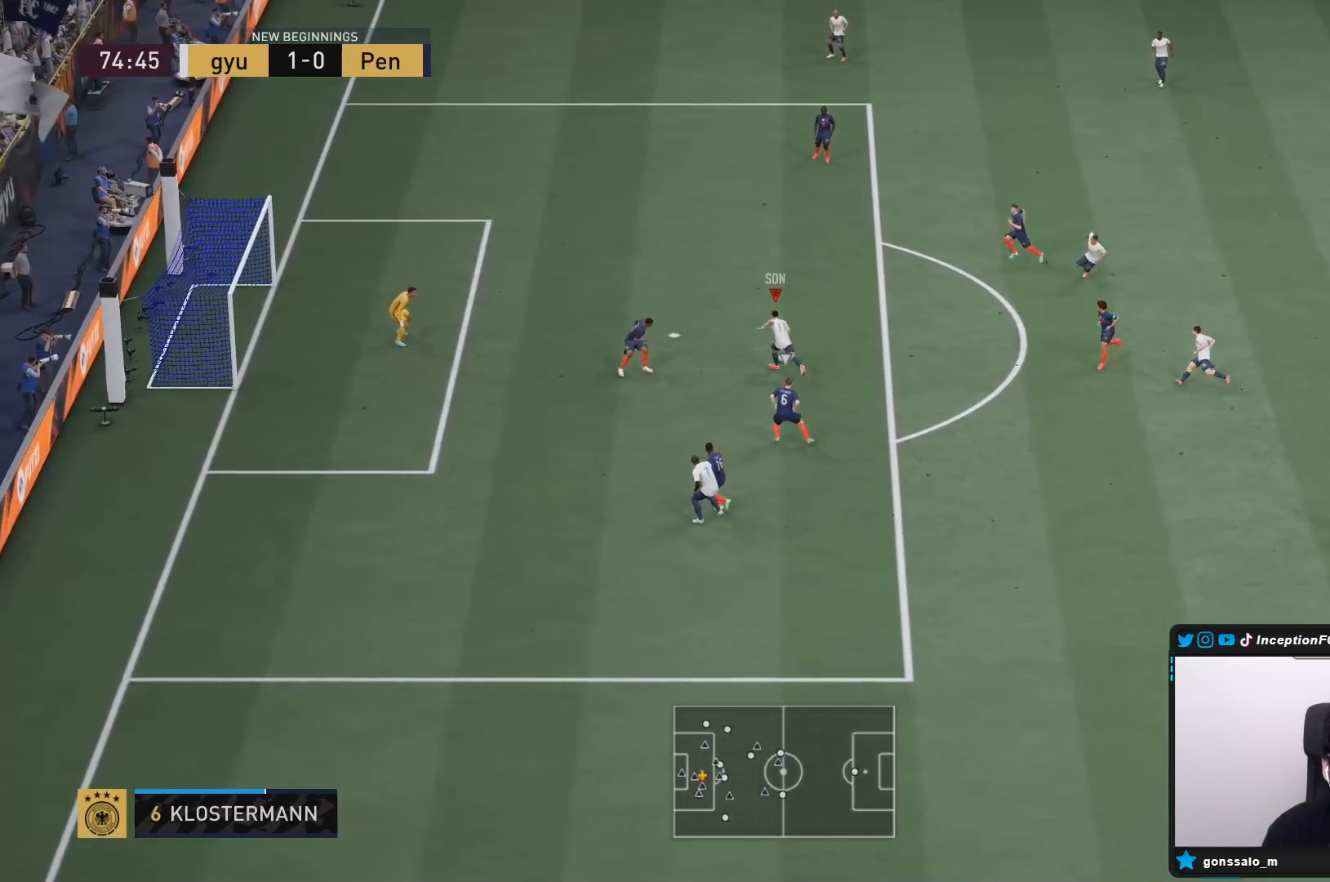
{"buttons": ["L1", "R1"], "left_stick": "up-left", "right_stick": "center", "events": [[67, "CIRCLE", "up"]]}
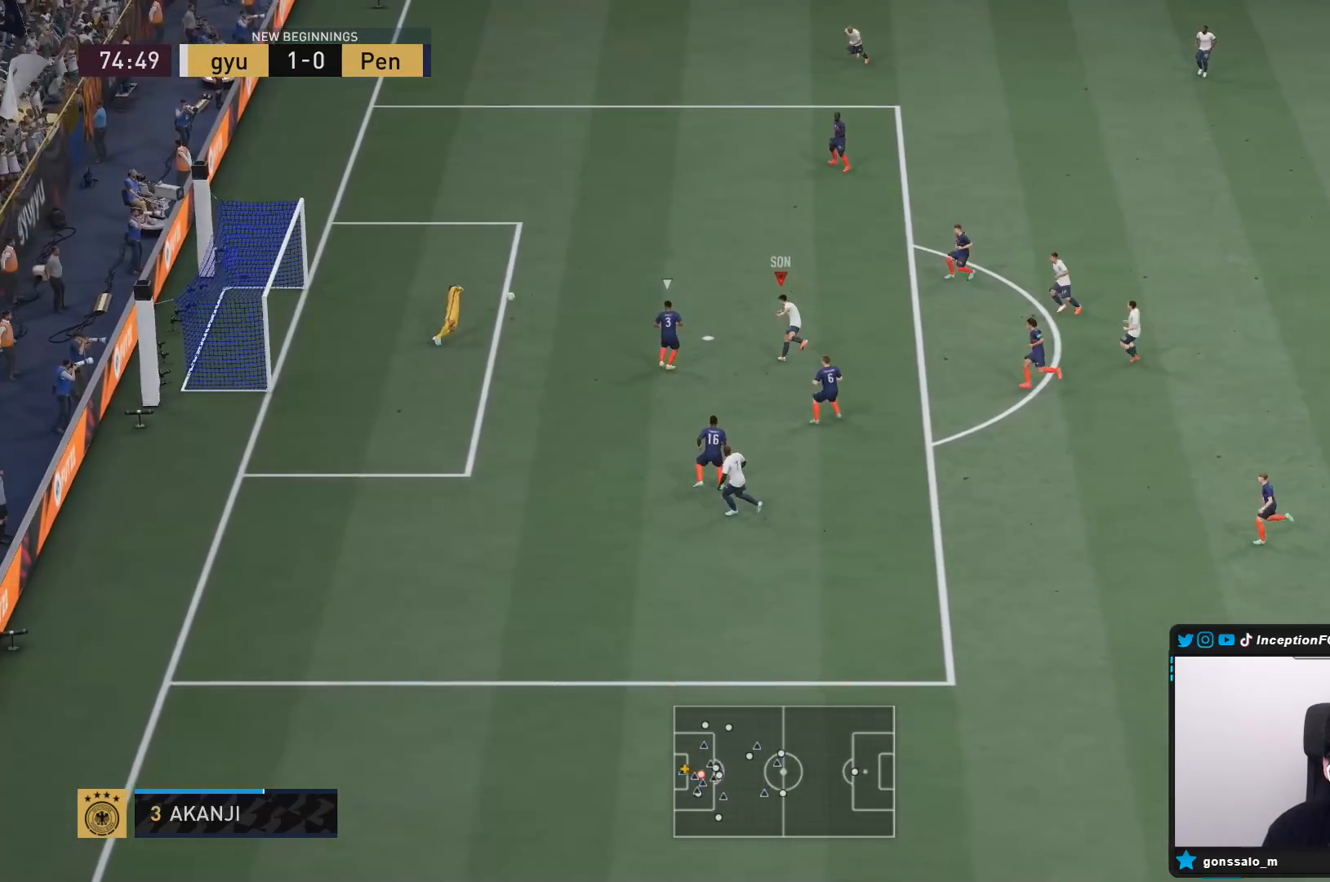
{"buttons": ["L1", "R1"], "left_stick": "up-left", "right_stick": "center", "events": []}
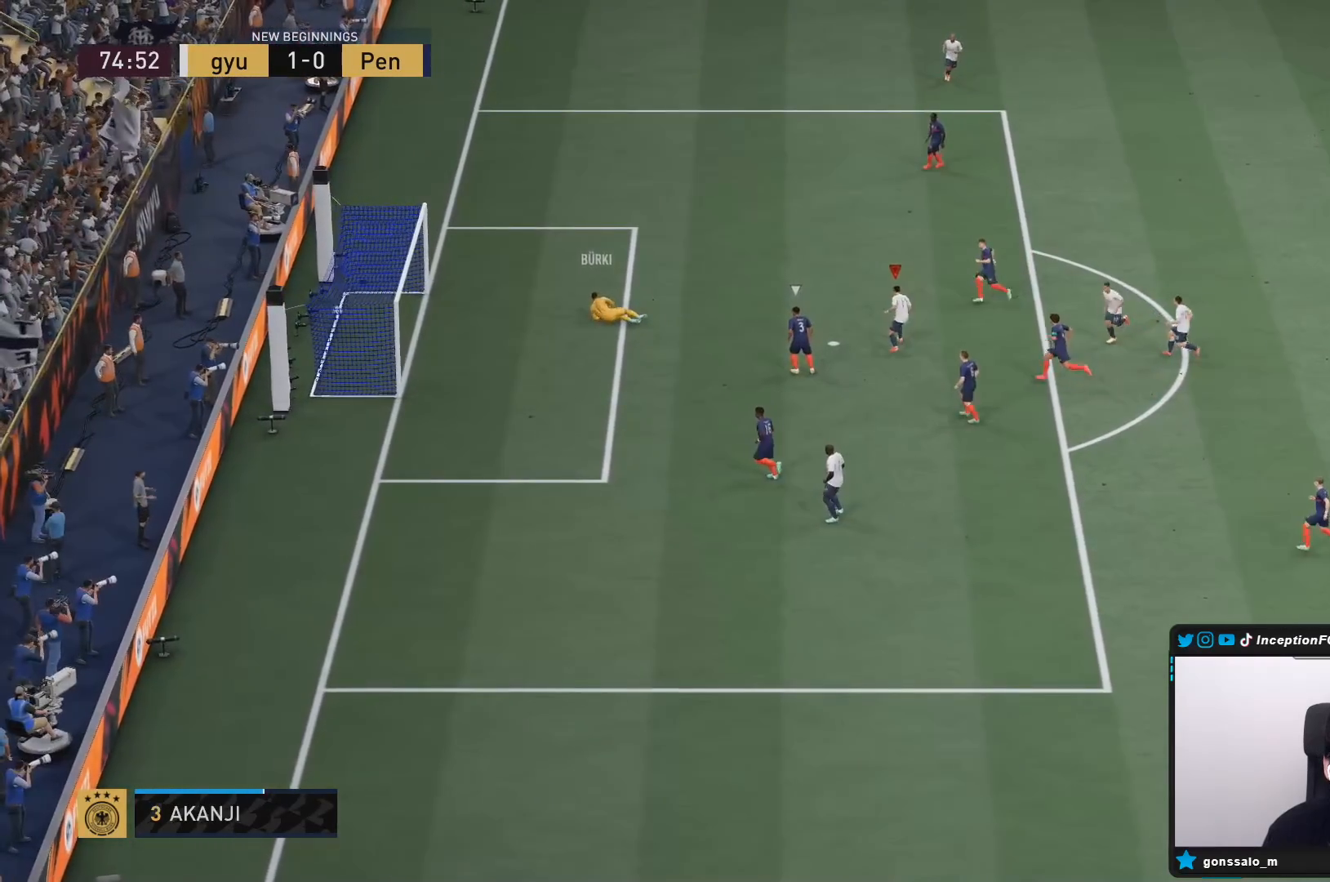
{"buttons": [], "left_stick": "center", "right_stick": "center", "events": [[50, "L1", "up"], [83, "R1", "up"], [417, "left_stick", "center"]]}
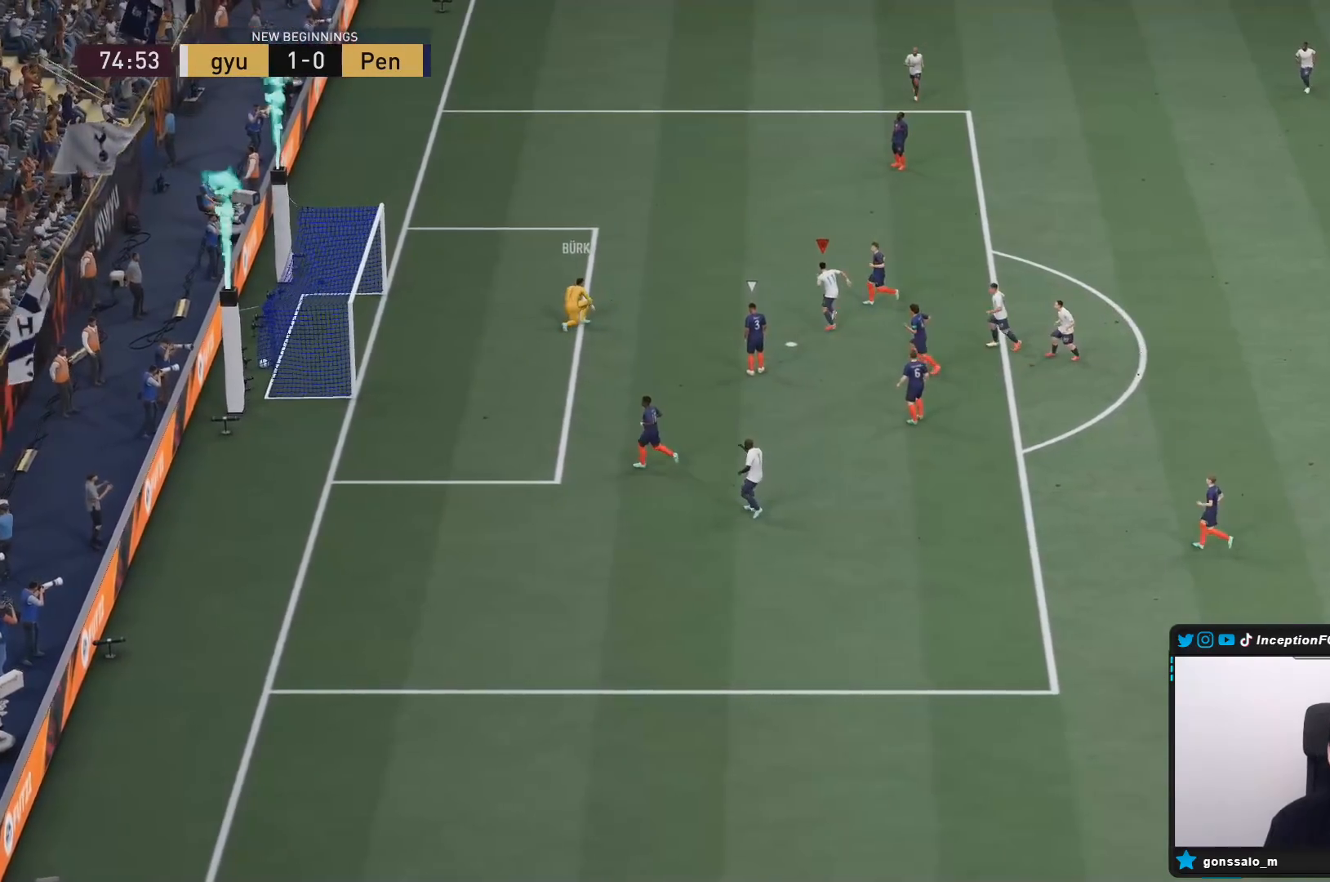
{"buttons": [], "left_stick": "center", "right_stick": "center", "events": []}
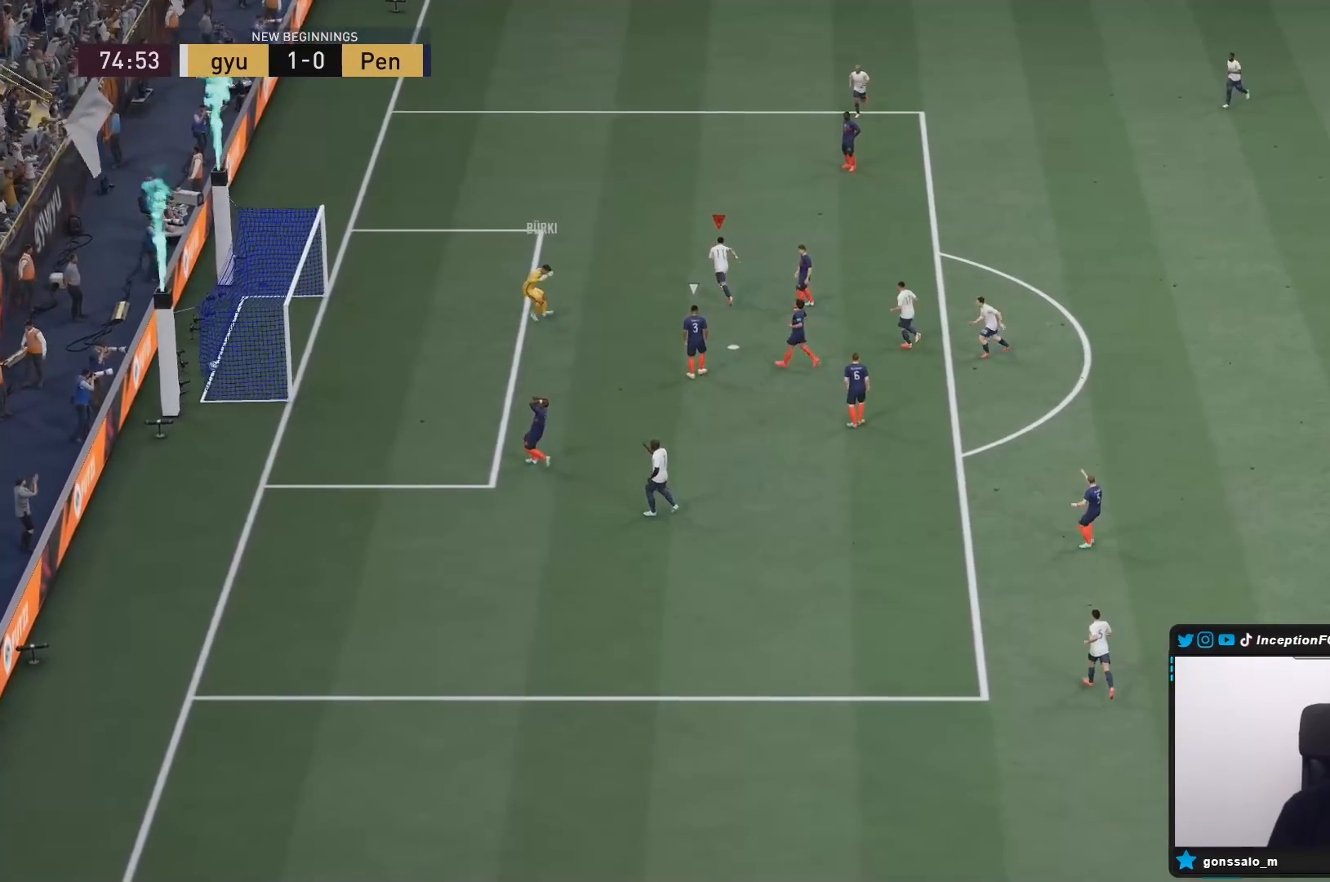
{"buttons": [], "left_stick": "center", "right_stick": "center", "events": []}
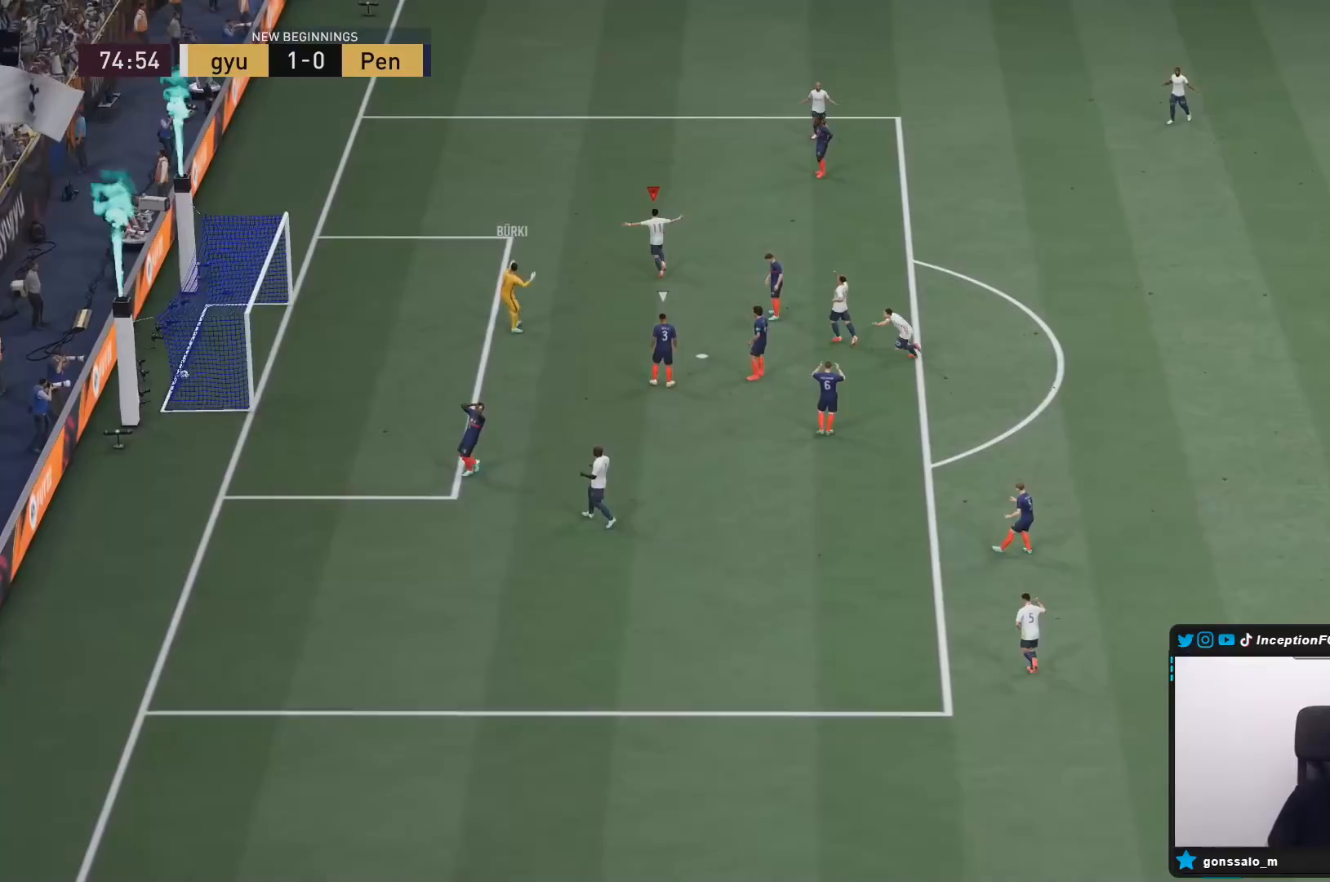
{"buttons": [], "left_stick": "center", "right_stick": "center", "events": []}
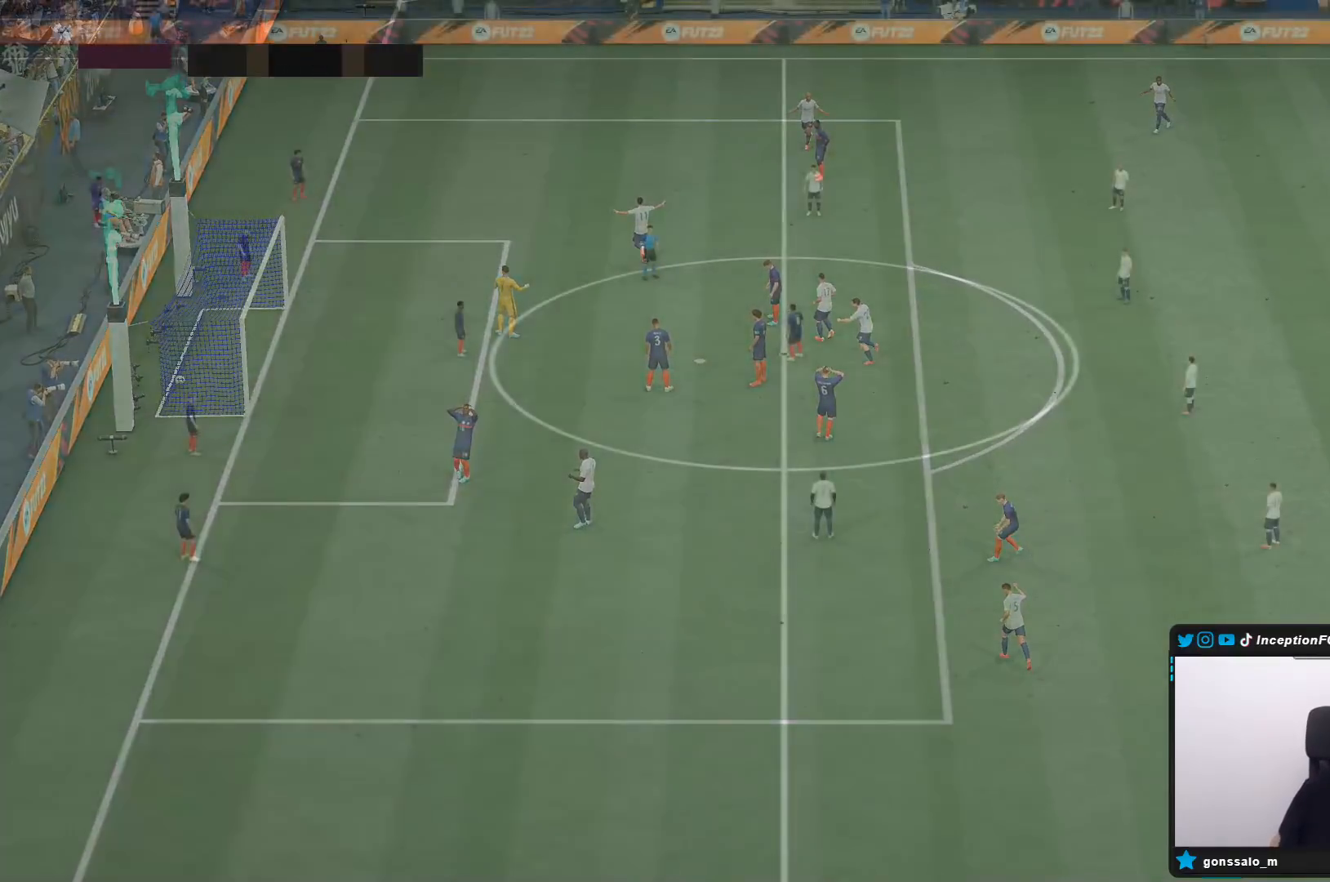
{"buttons": [], "left_stick": "center", "right_stick": "center", "events": []}
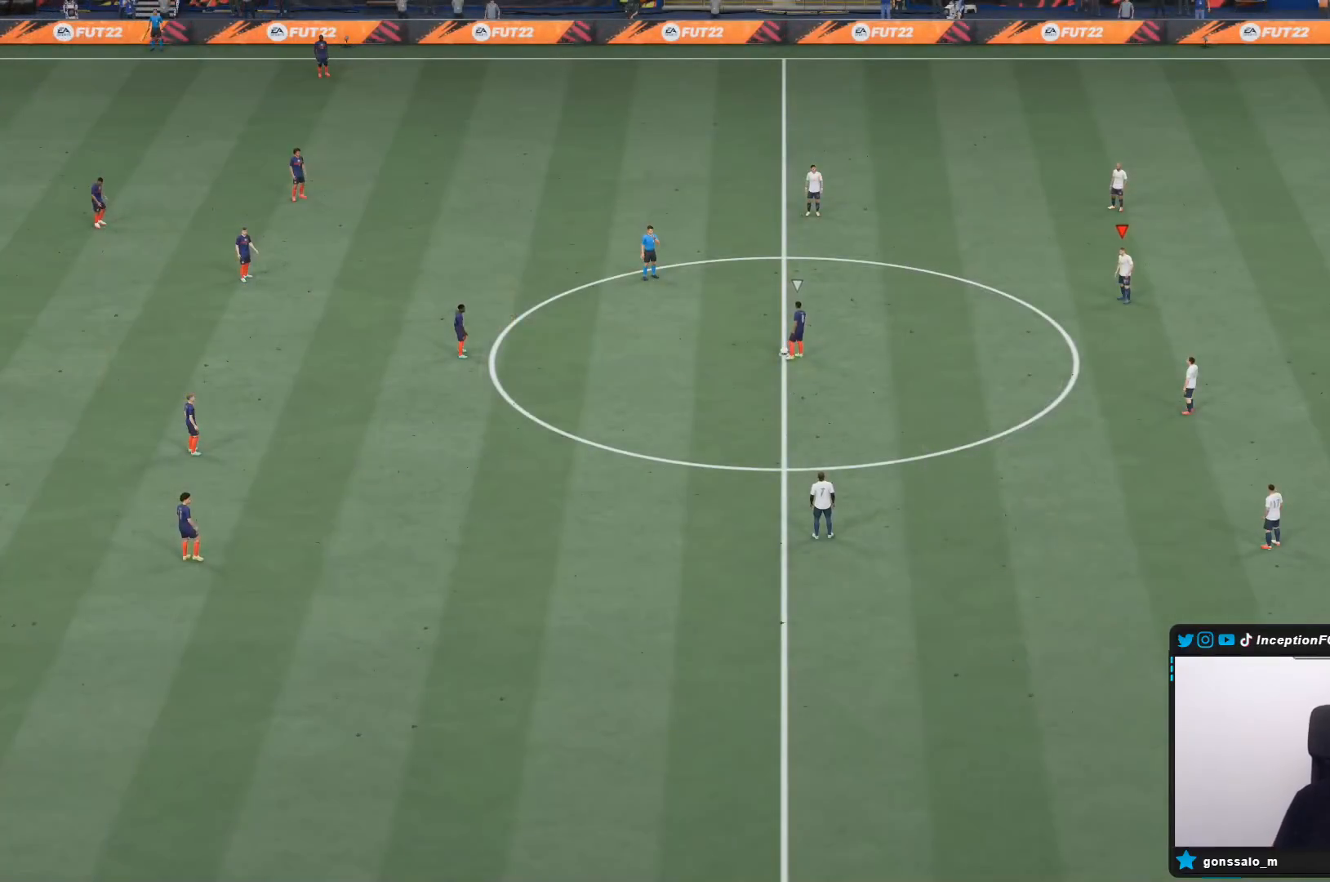
{"buttons": [], "left_stick": "center", "right_stick": "center", "events": [[350, "right_stick", "down-left"], [467, "right_stick", "center"]]}
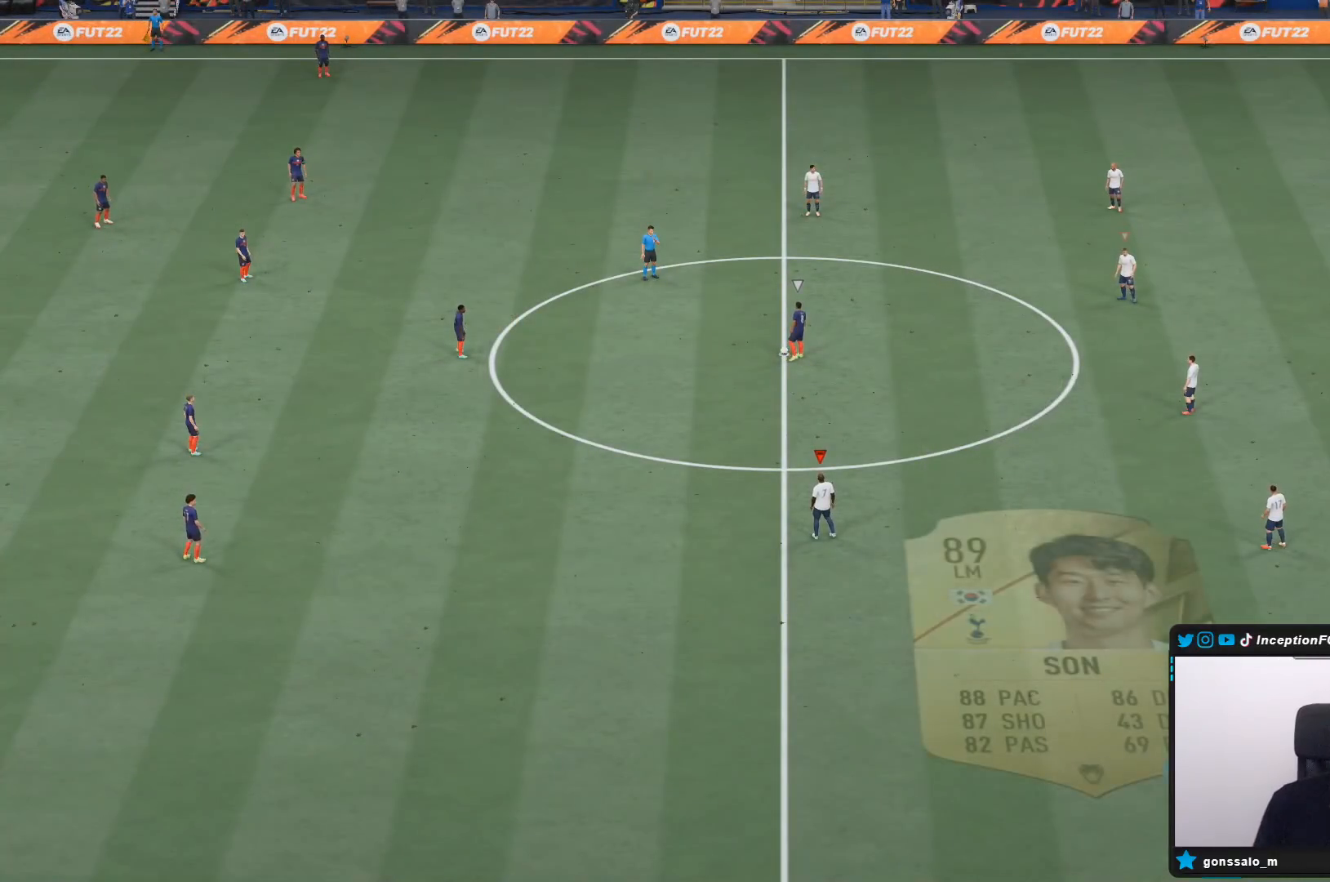
{"buttons": [], "left_stick": "up-left", "right_stick": "center", "events": [[183, "left_stick", "up-left"]]}
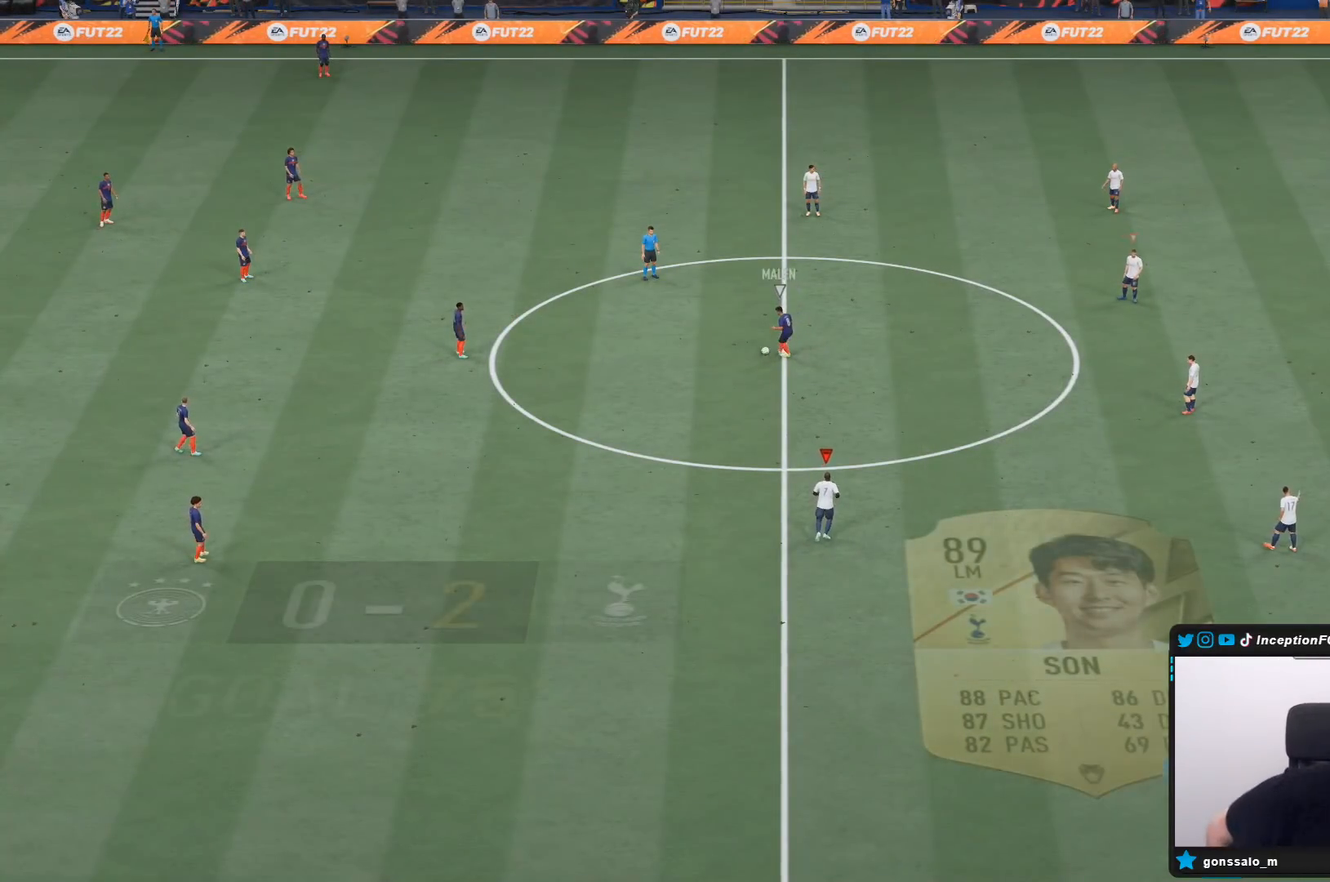
{"buttons": [], "left_stick": "up-left", "right_stick": "center", "events": []}
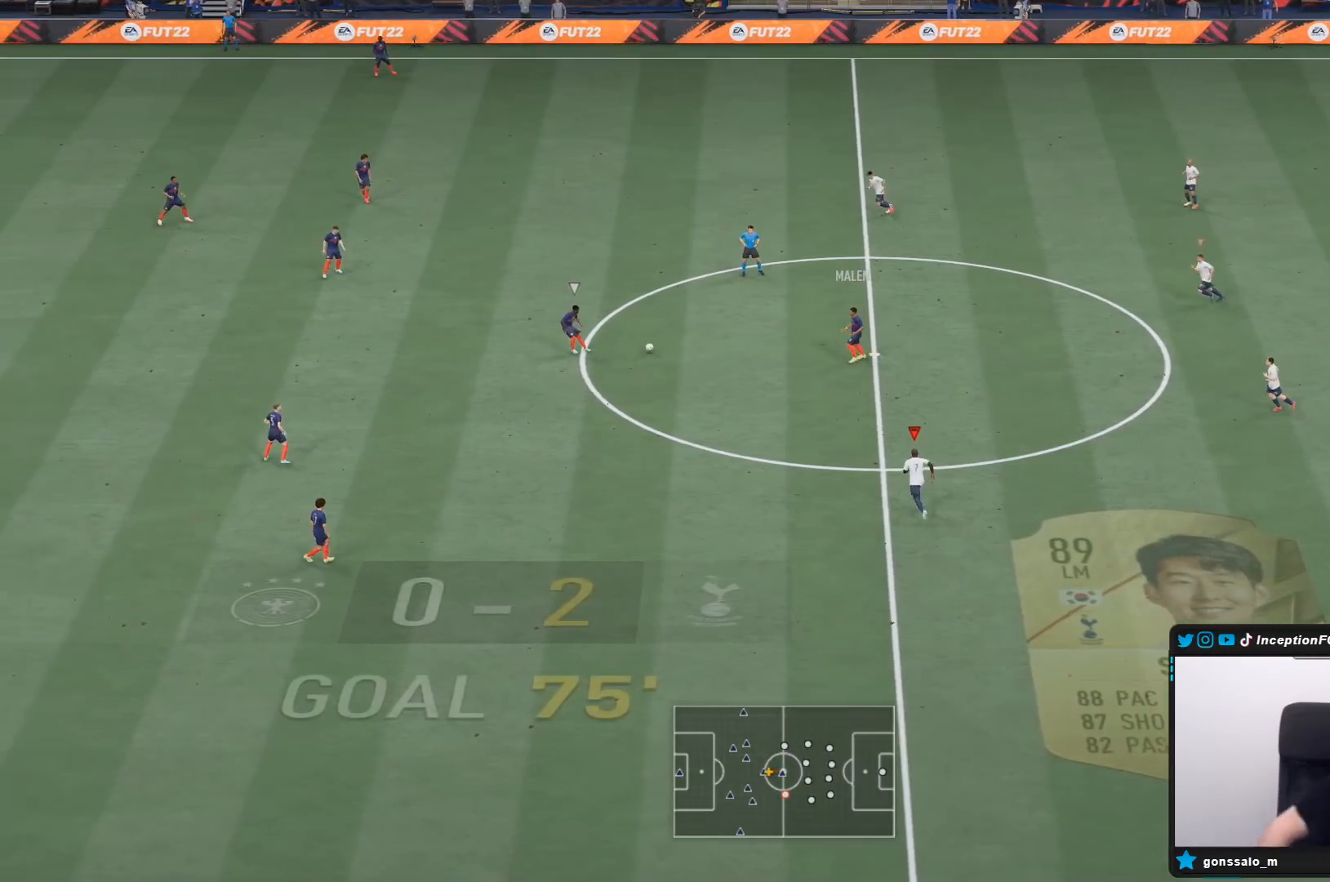
{"buttons": [], "left_stick": "up-left", "right_stick": "center", "events": []}
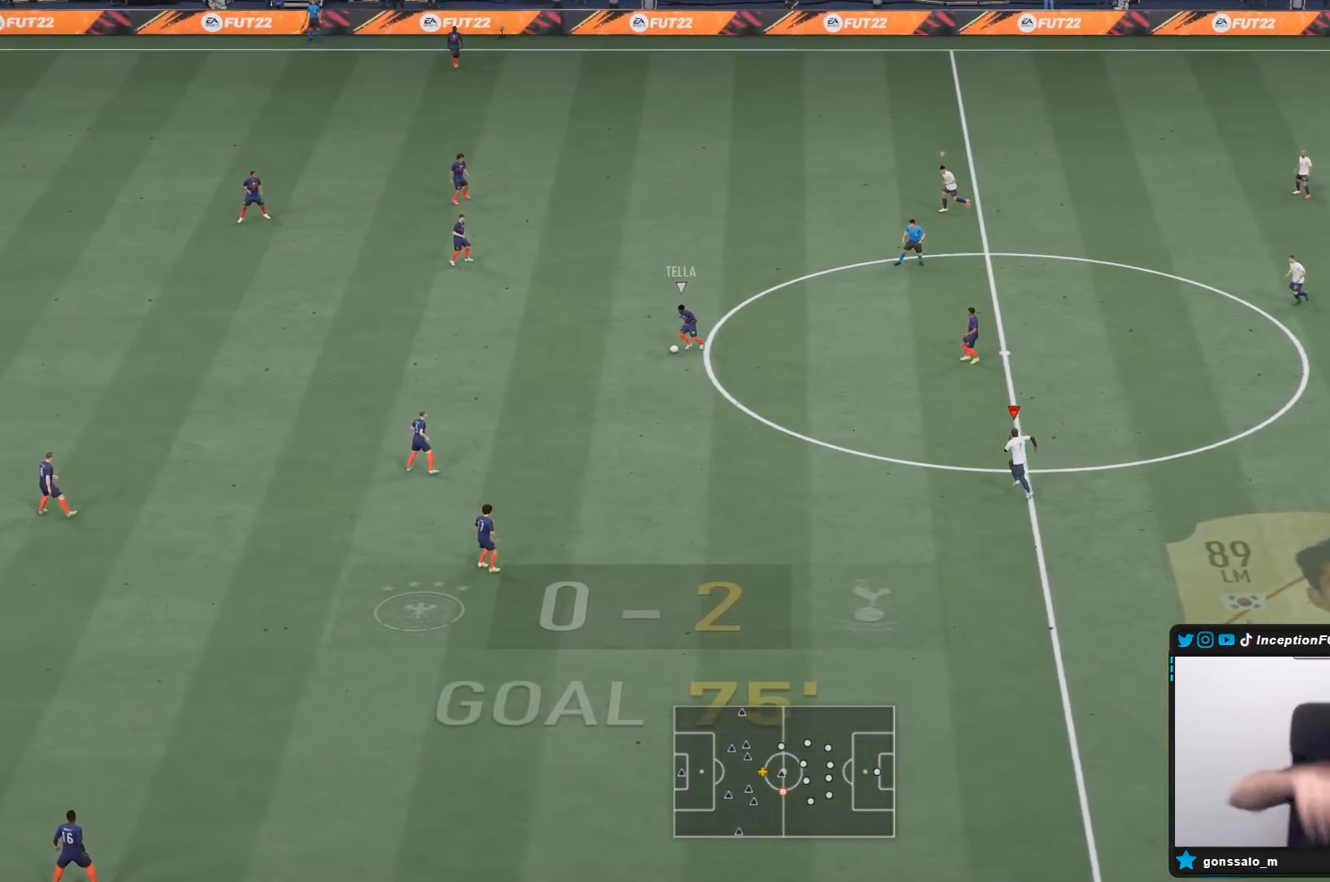
{"buttons": [], "left_stick": "down-left", "right_stick": "center", "events": [[200, "left_stick", "left"], [367, "left_stick", "down-left"]]}
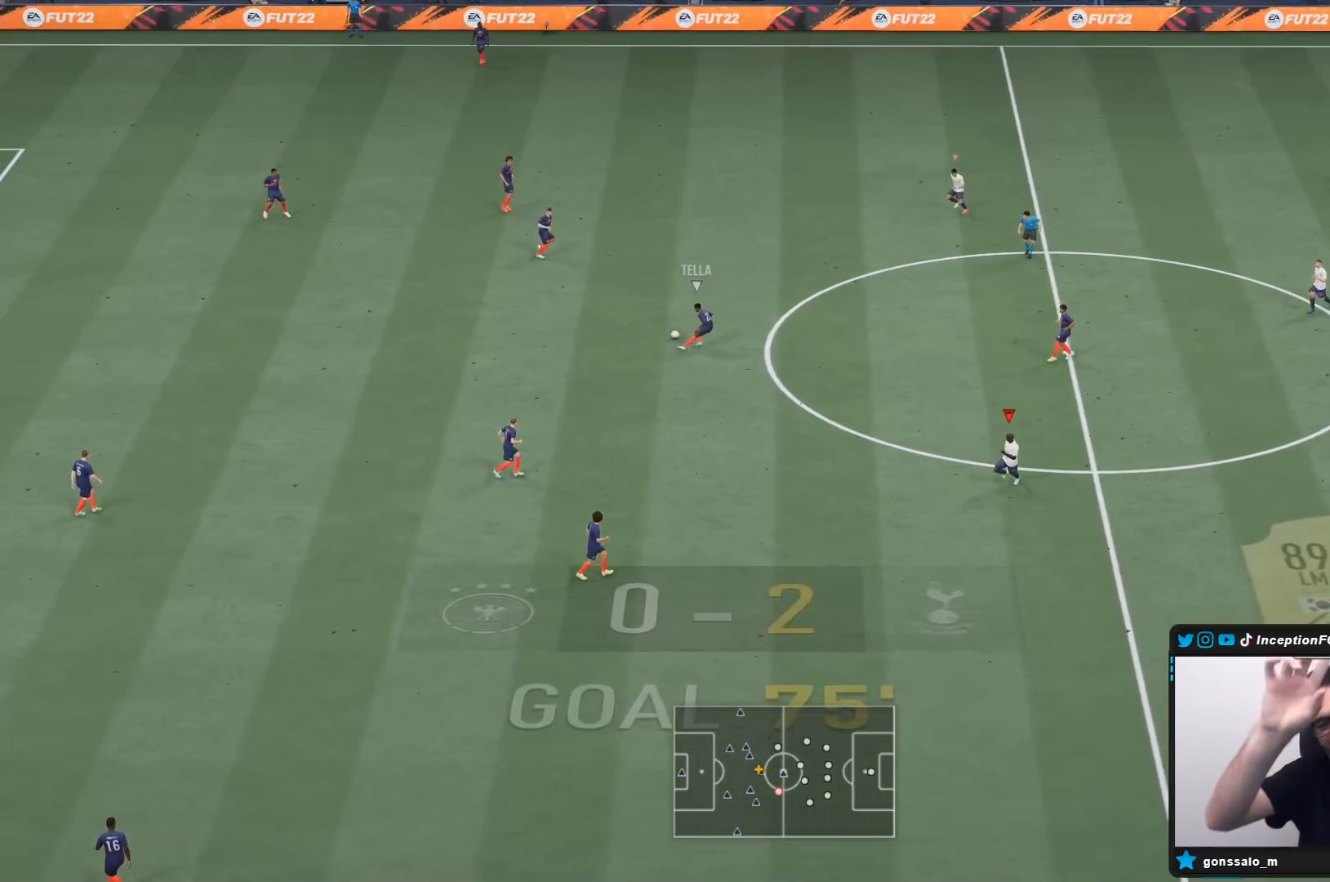
{"buttons": [], "left_stick": "down-left", "right_stick": "center", "events": []}
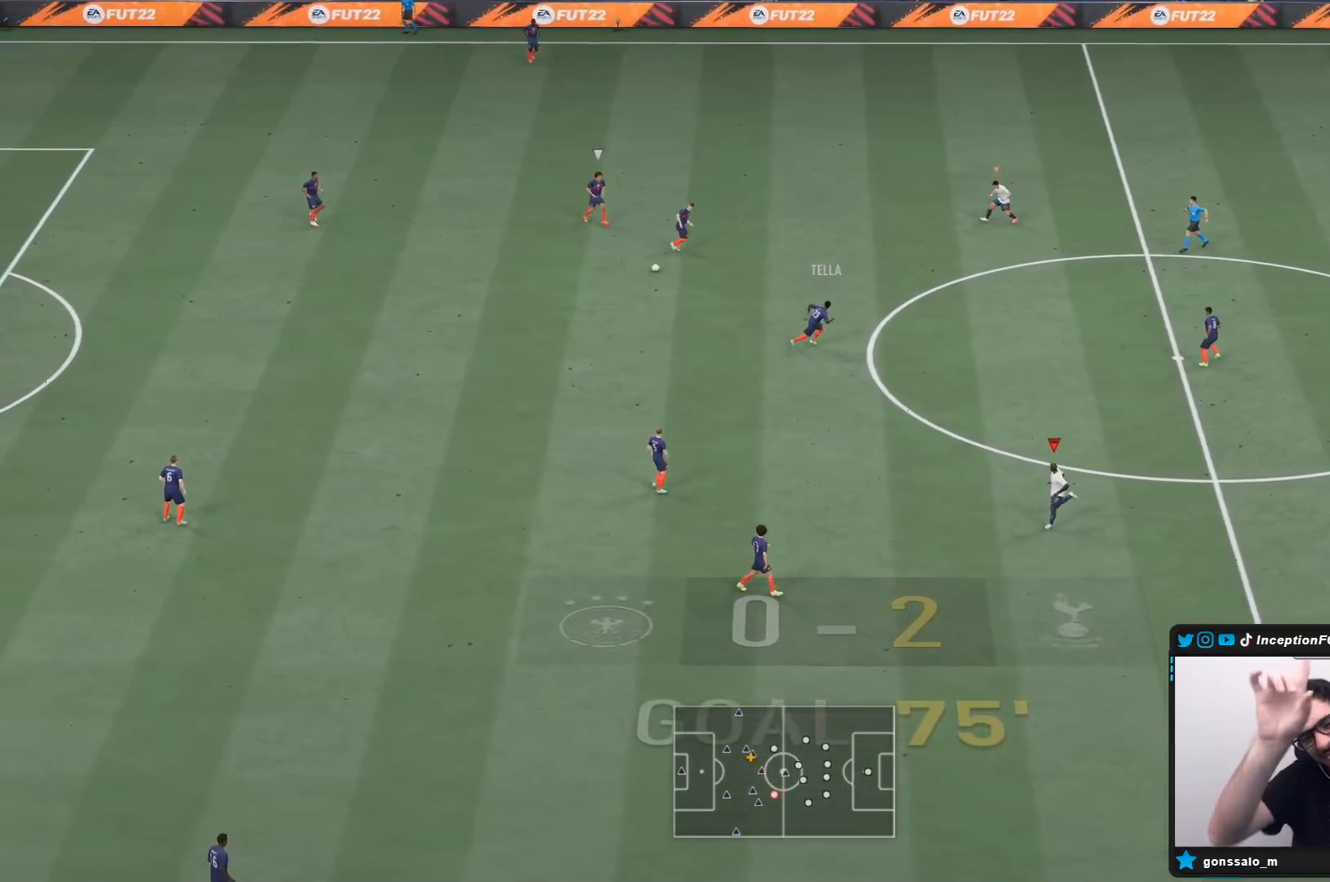
{"buttons": [], "left_stick": "up-left", "right_stick": "center", "events": [[17, "left_stick", "left"], [117, "left_stick", "up-left"]]}
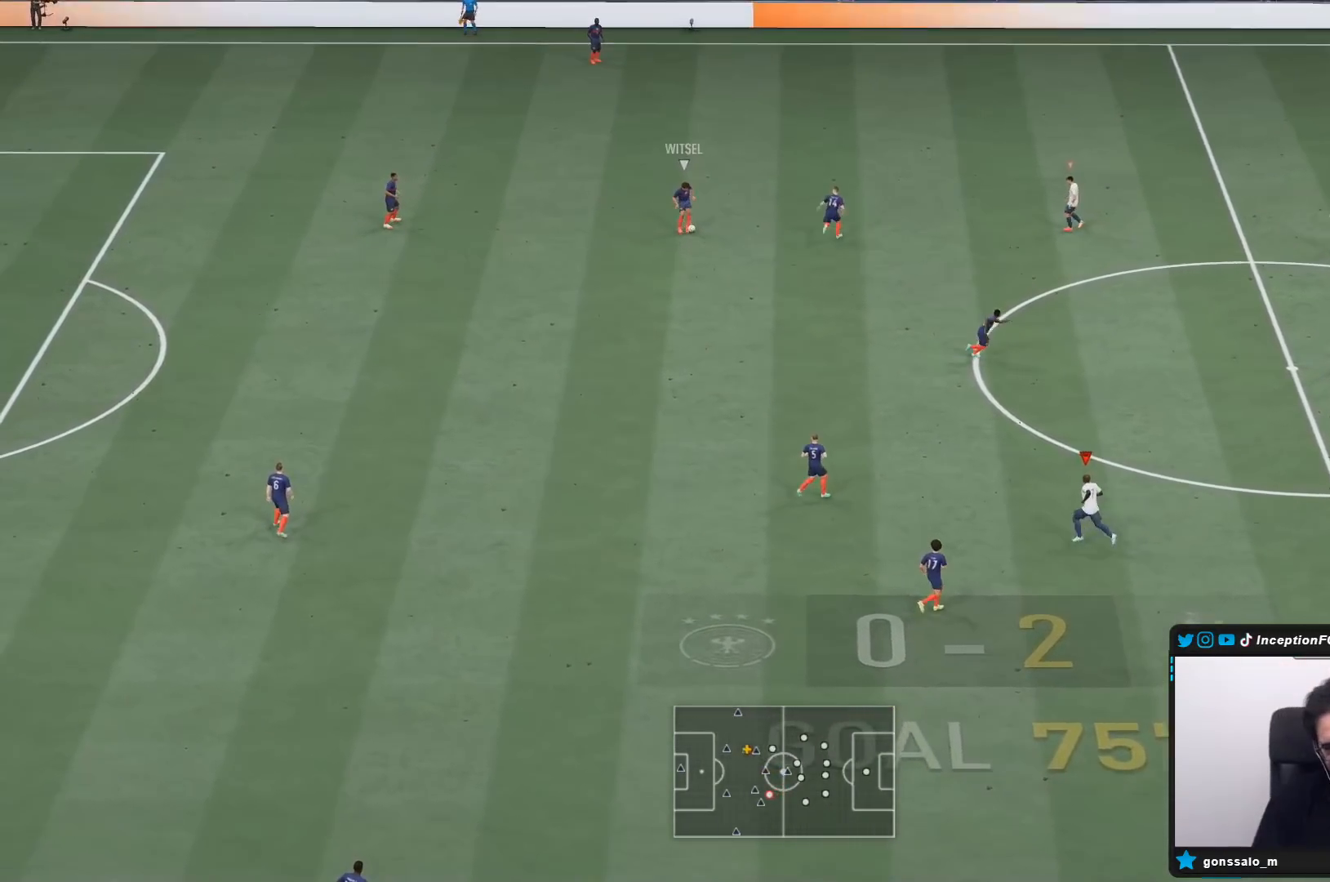
{"buttons": [], "left_stick": "center", "right_stick": "center", "events": [[117, "L1", "down"], [250, "L1", "up"], [400, "left_stick", "center"]]}
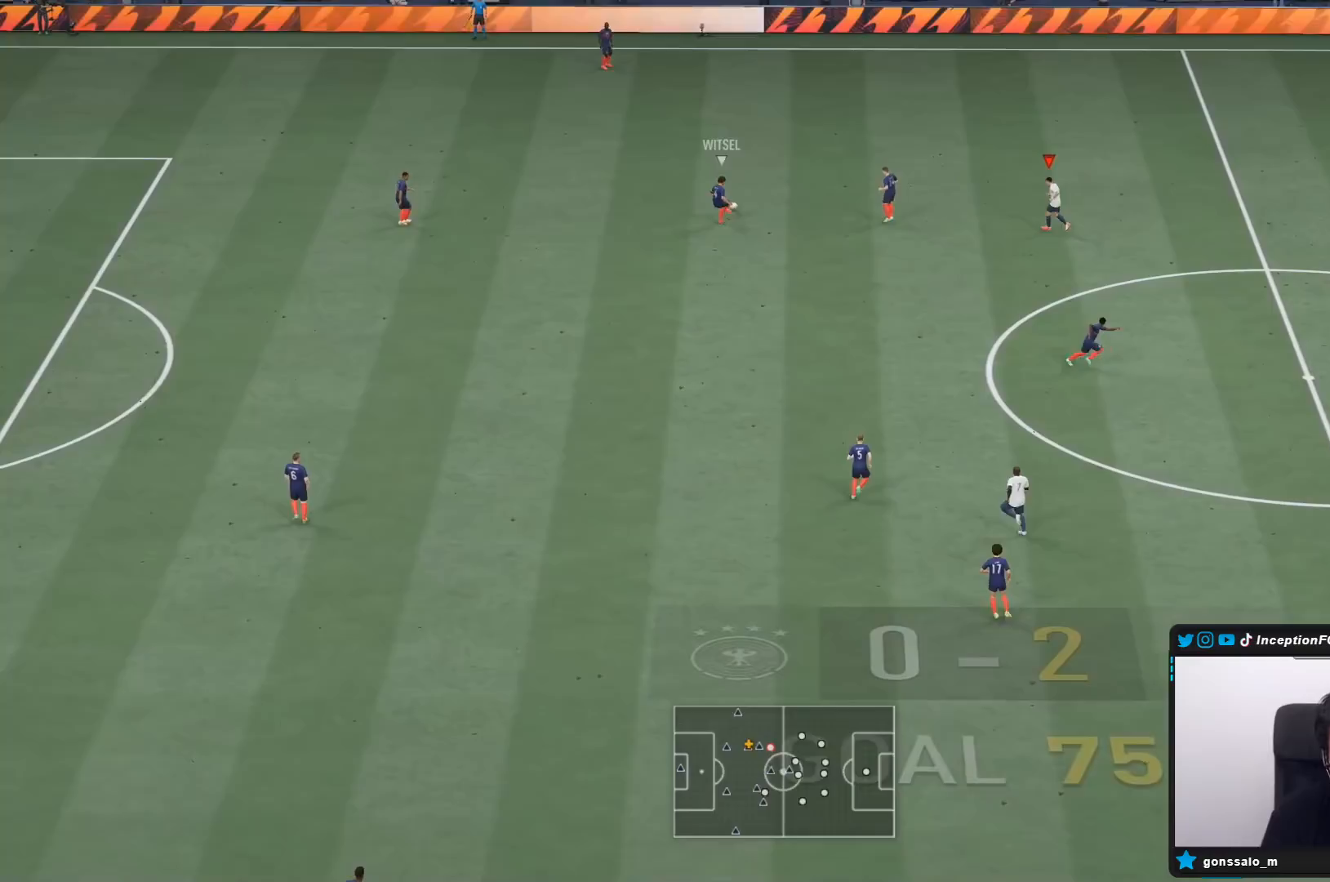
{"buttons": ["R2"], "left_stick": "up-left", "right_stick": "center", "events": [[50, "right_stick", "up"], [83, "left_stick", "left"], [150, "left_stick", "up-left"], [183, "R1", "down"], [183, "R2", "down"], [183, "right_stick", "center"], [333, "R1", "up"]]}
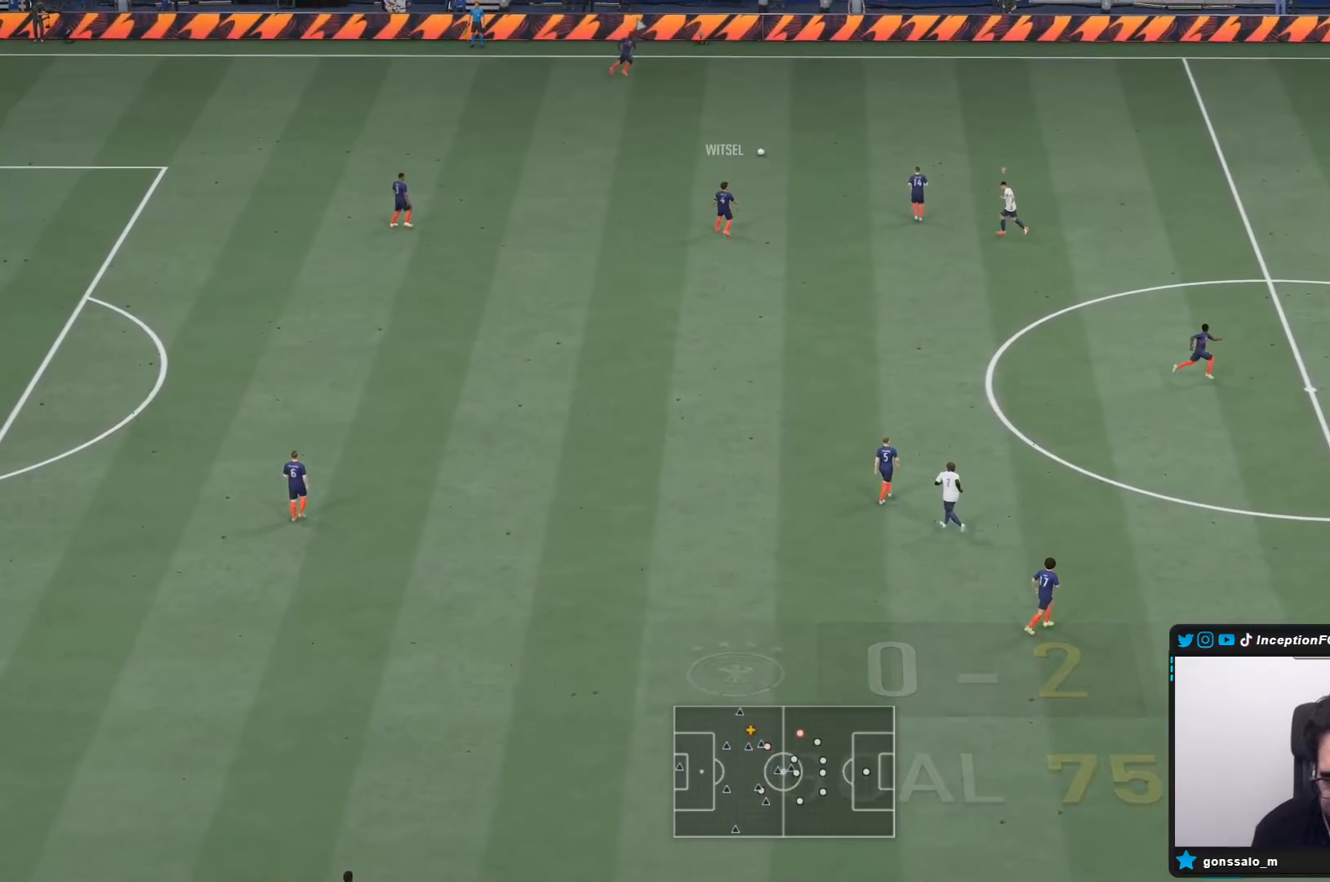
{"buttons": ["R2"], "left_stick": "up-left", "right_stick": "center", "events": [[117, "right_stick", "left"], [167, "R1", "down"], [183, "L2", "down"], [233, "right_stick", "center"], [300, "R1", "up"], [400, "R1", "down"], [467, "R1", "up"], [500, "L2", "up"]]}
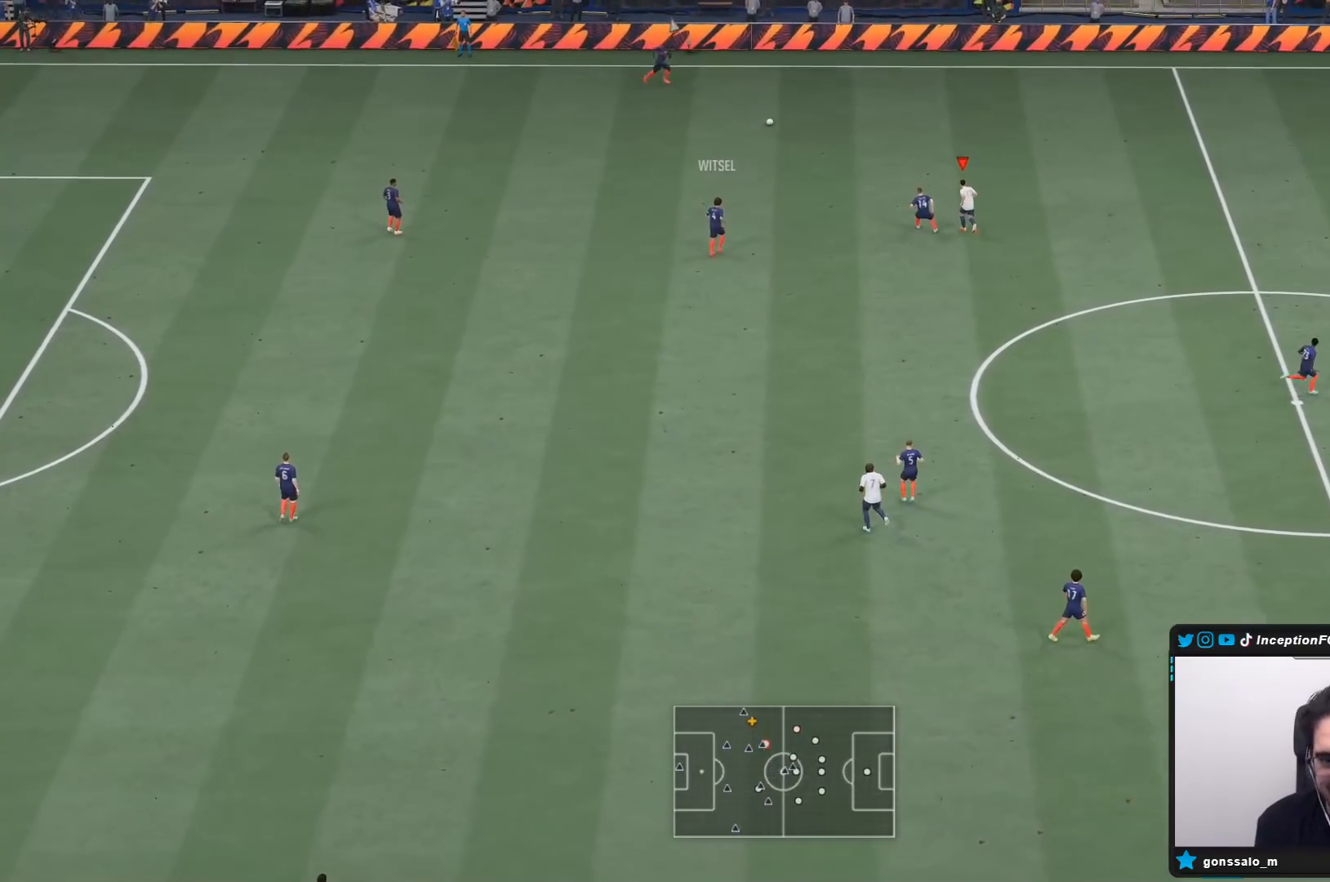
{"buttons": ["R2"], "left_stick": "up-left", "right_stick": "center", "events": [[67, "R1", "down"], [133, "R1", "up"], [200, "R1", "down"], [500, "R1", "up"]]}
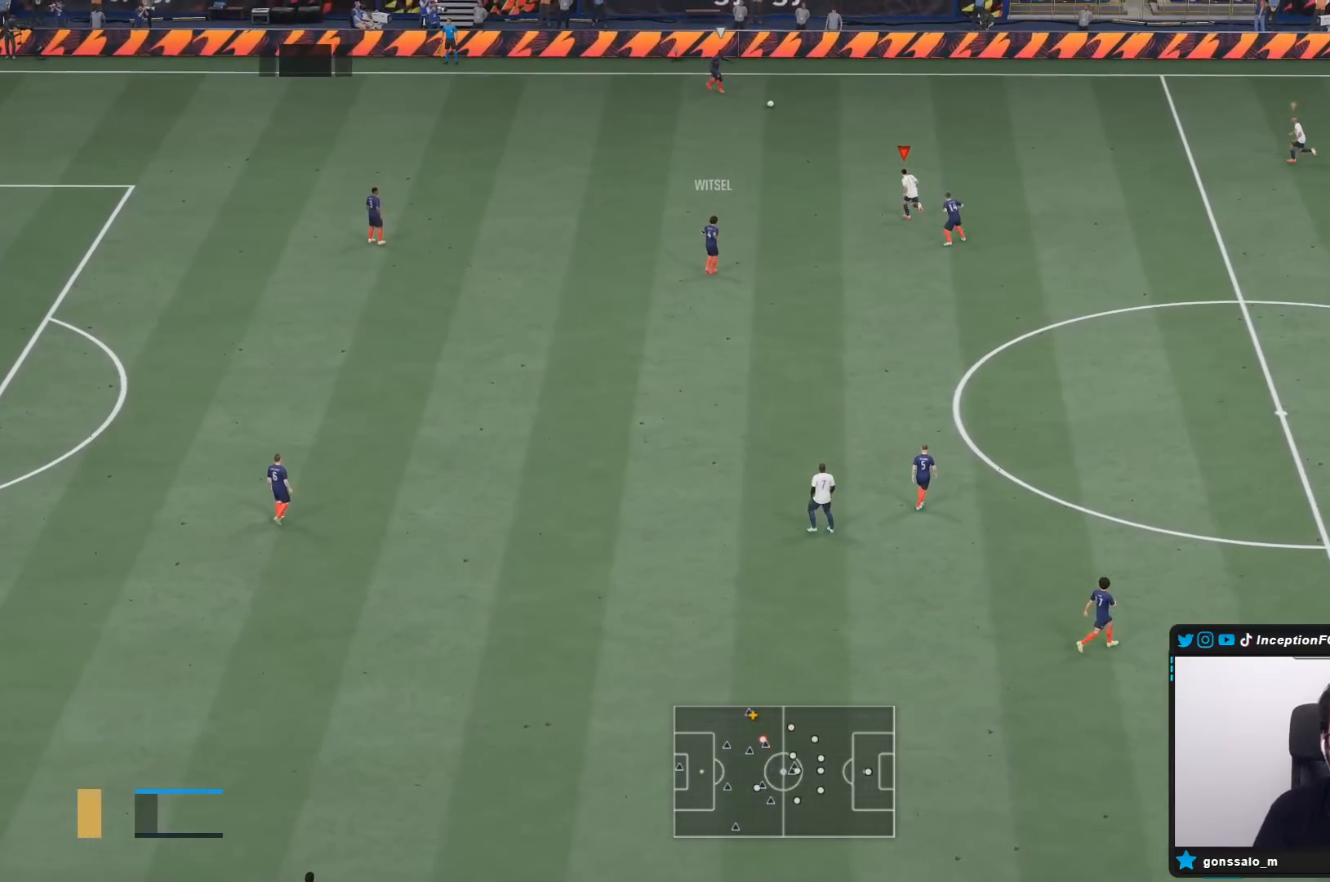
{"buttons": ["R1", "R2"], "left_stick": "up-left", "right_stick": "center", "events": [[33, "right_stick", "up-right"], [167, "R1", "down"], [167, "right_stick", "center"]]}
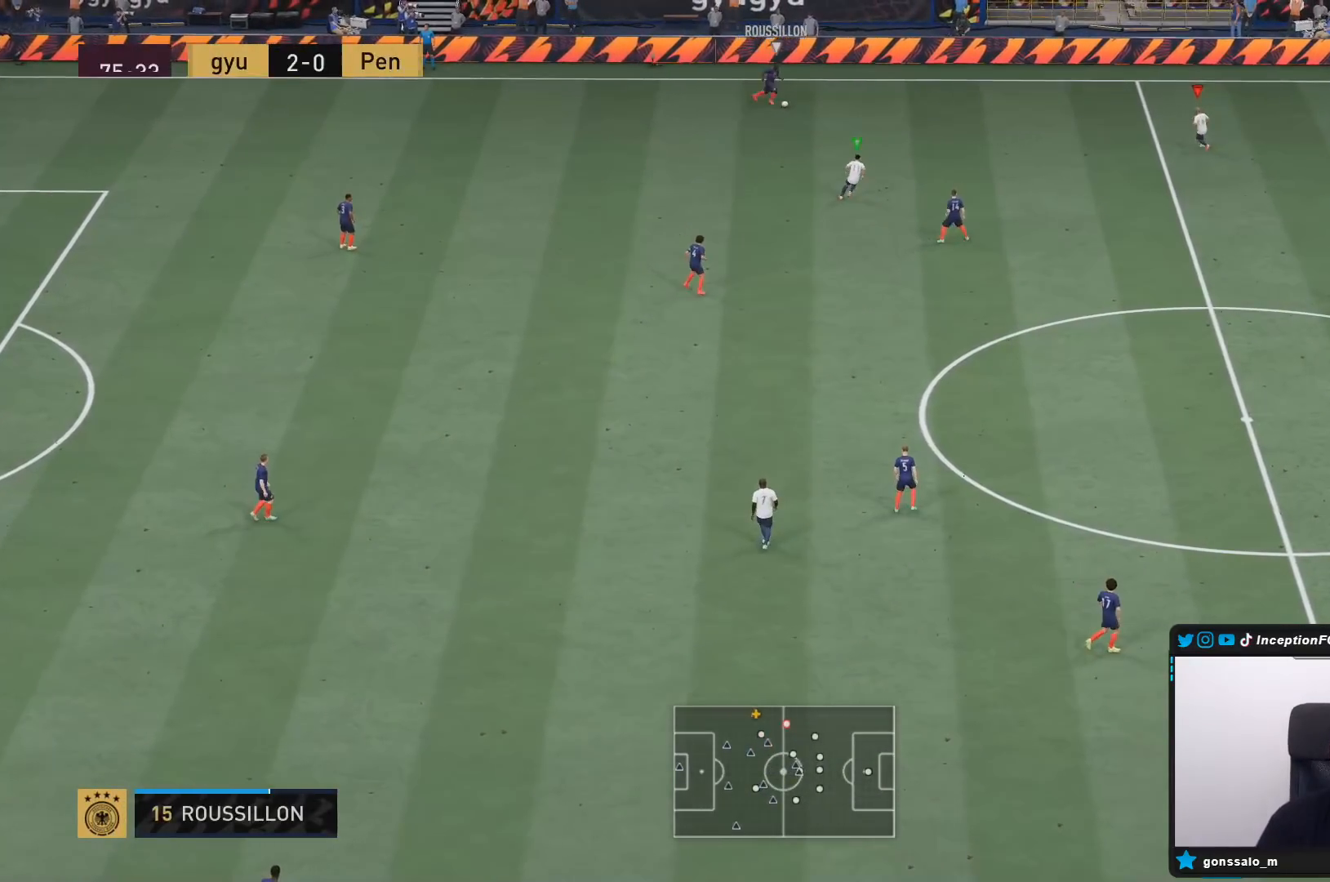
{"buttons": ["R1", "R2"], "left_stick": "right", "right_stick": "center", "events": [[17, "R1", "up"], [117, "right_stick", "down-left"], [133, "L2", "down"], [150, "R2", "up"], [150, "left_stick", "up-right"], [217, "right_stick", "center"], [250, "R1", "down"], [350, "R1", "up"], [417, "R1", "down"], [417, "left_stick", "right"], [467, "R2", "down"], [500, "L2", "up"]]}